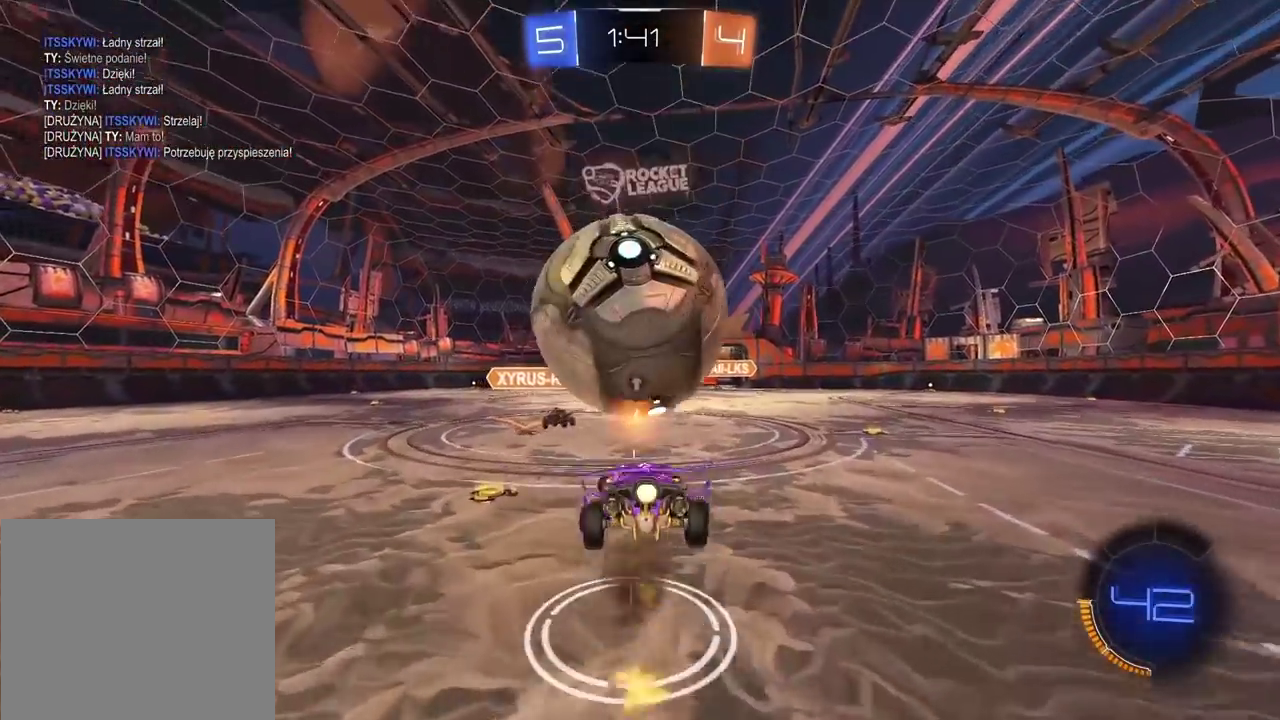
Gameplay with a controller (PlayStation layout); each line is a JSON object with the inputs held at the frame after it. "events" lists button and stick changes between this image and that frame as [ms after this image, input, new state], when the widget could be followed in between. Not read: R2.
{"buttons": [], "left_stick": "center", "right_stick": "center", "events": [[300, "CIRCLE", "up"], [300, "CROSS", "up"], [383, "left_stick", "center"]]}
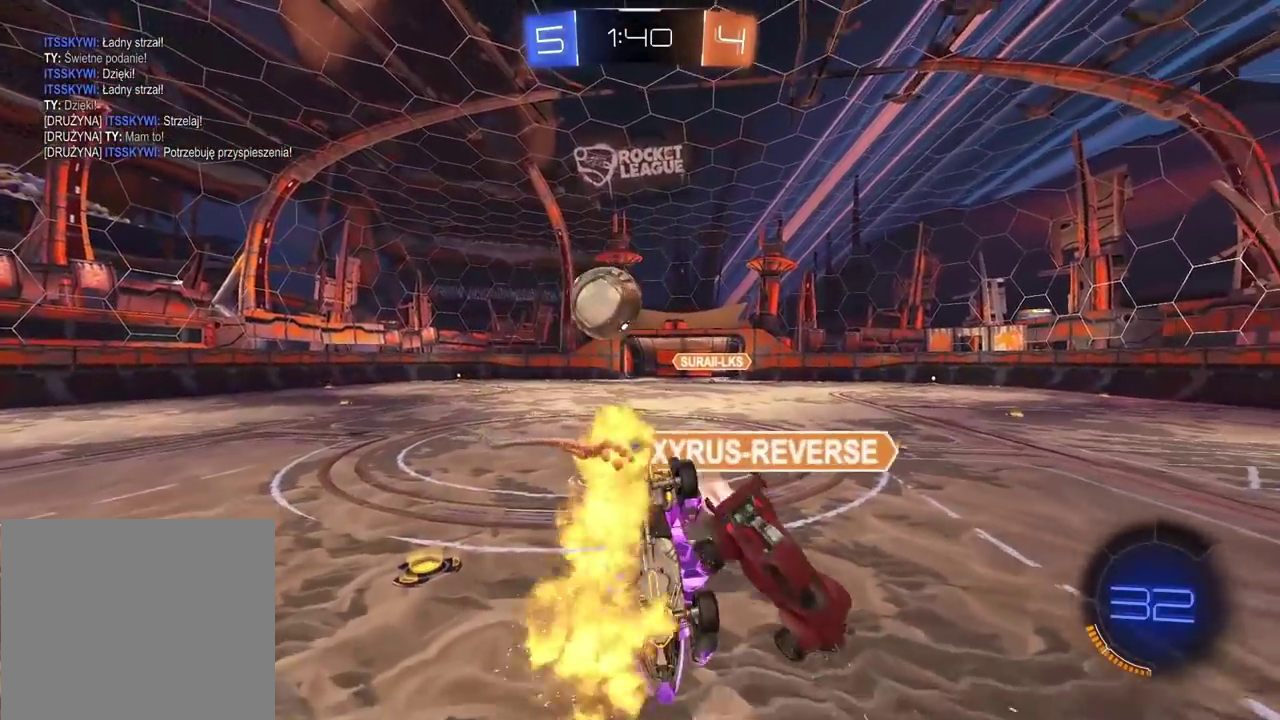
{"buttons": ["L2"], "left_stick": "center", "right_stick": "center", "events": [[183, "left_stick", "right"], [250, "left_stick", "center"], [267, "L2", "down"]]}
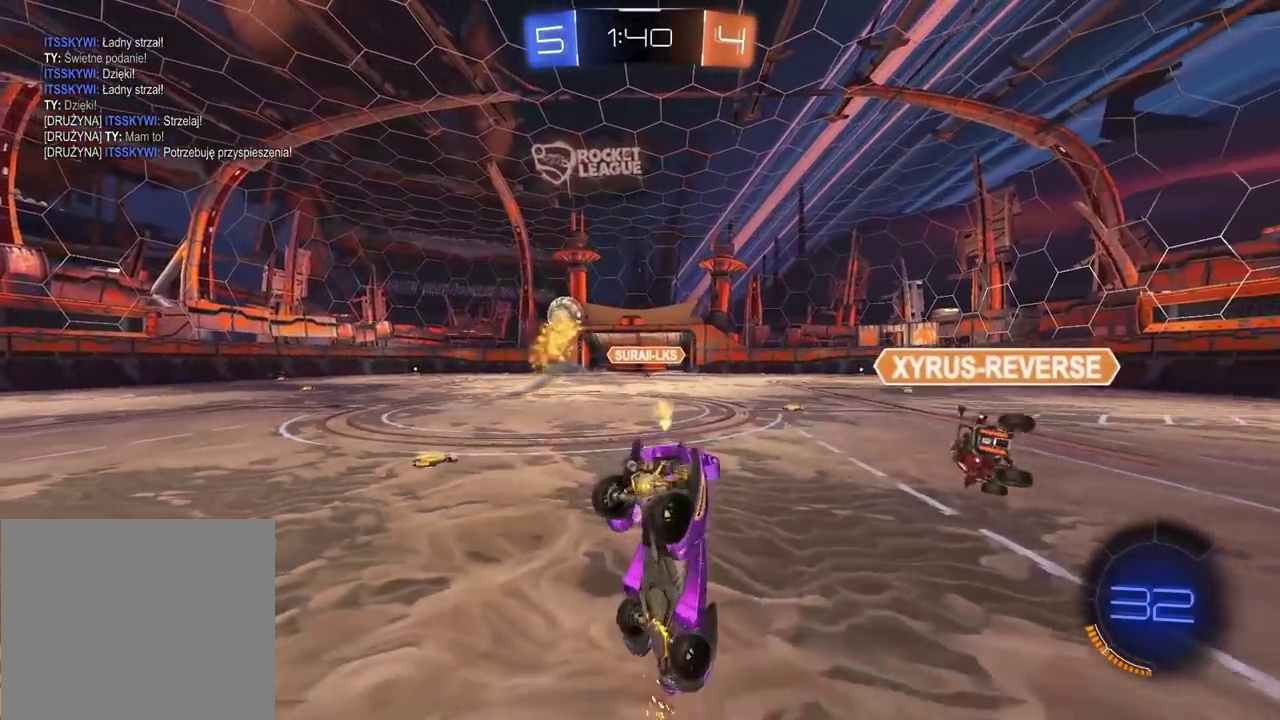
{"buttons": [], "left_stick": "center", "right_stick": "center", "events": [[133, "L2", "up"], [183, "left_stick", "down-left"], [317, "left_stick", "center"]]}
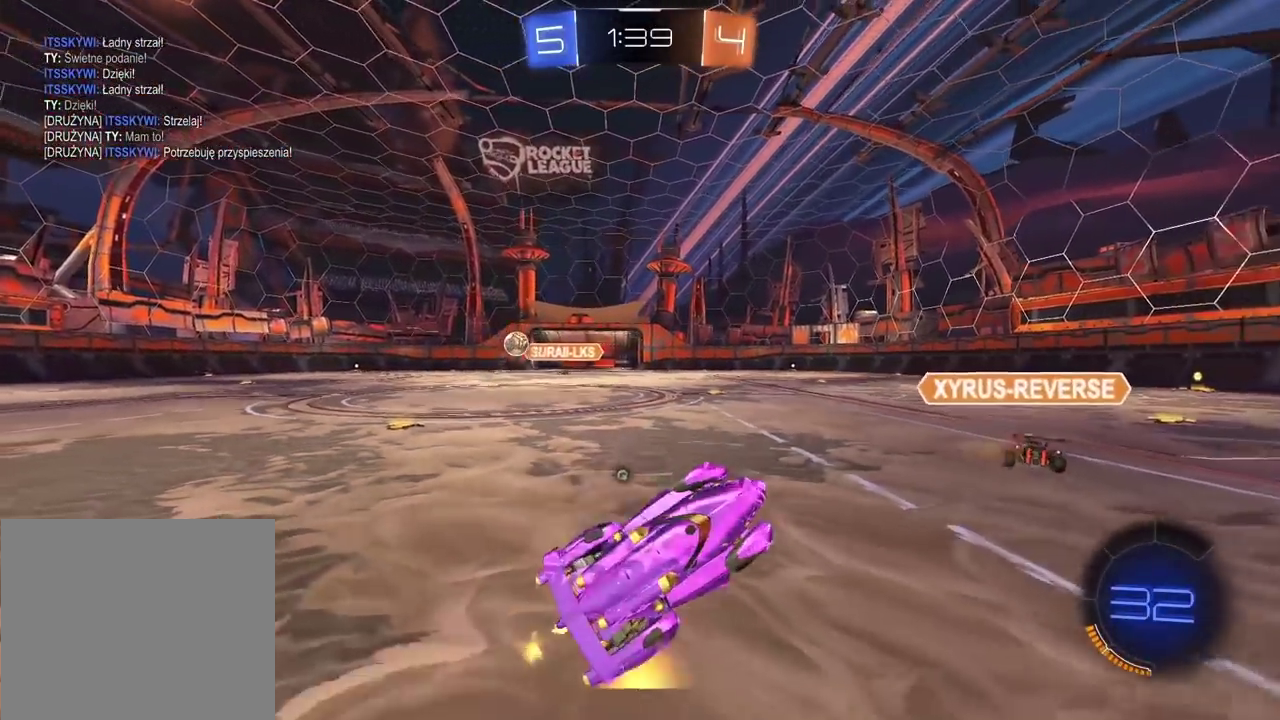
{"buttons": [], "left_stick": "center", "right_stick": "center", "events": [[100, "left_stick", "right"], [300, "TRIANGLE", "down"], [317, "left_stick", "center"], [417, "TRIANGLE", "up"]]}
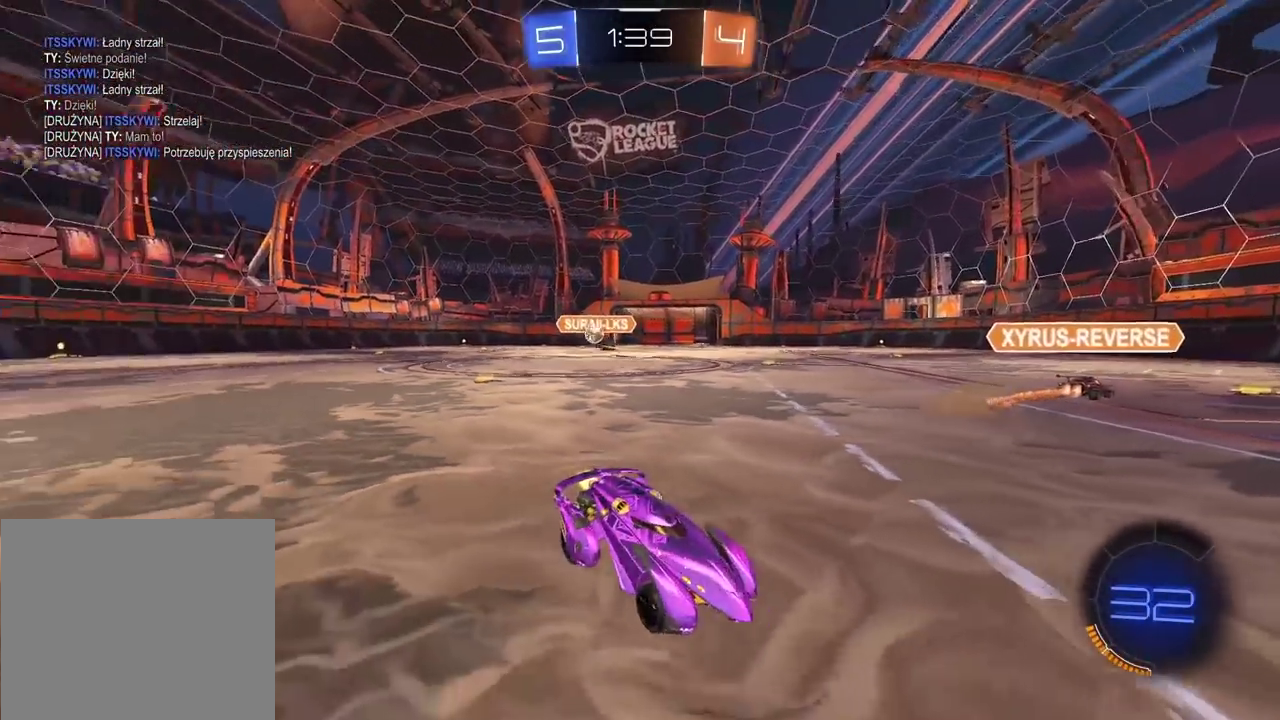
{"buttons": [], "left_stick": "center", "right_stick": "center", "events": [[250, "left_stick", "right"], [350, "left_stick", "center"], [367, "TRIANGLE", "down"], [467, "TRIANGLE", "up"]]}
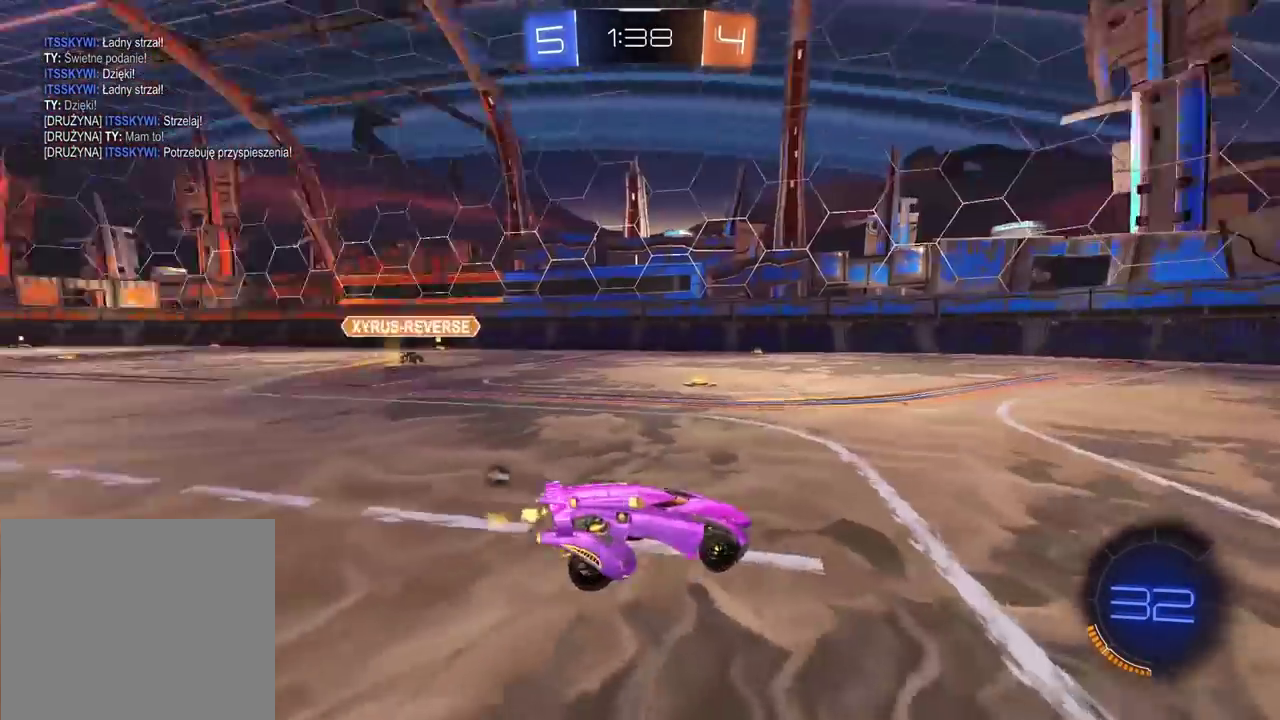
{"buttons": [], "left_stick": "right", "right_stick": "center", "events": [[350, "left_stick", "right"], [400, "TRIANGLE", "down"], [467, "TRIANGLE", "up"]]}
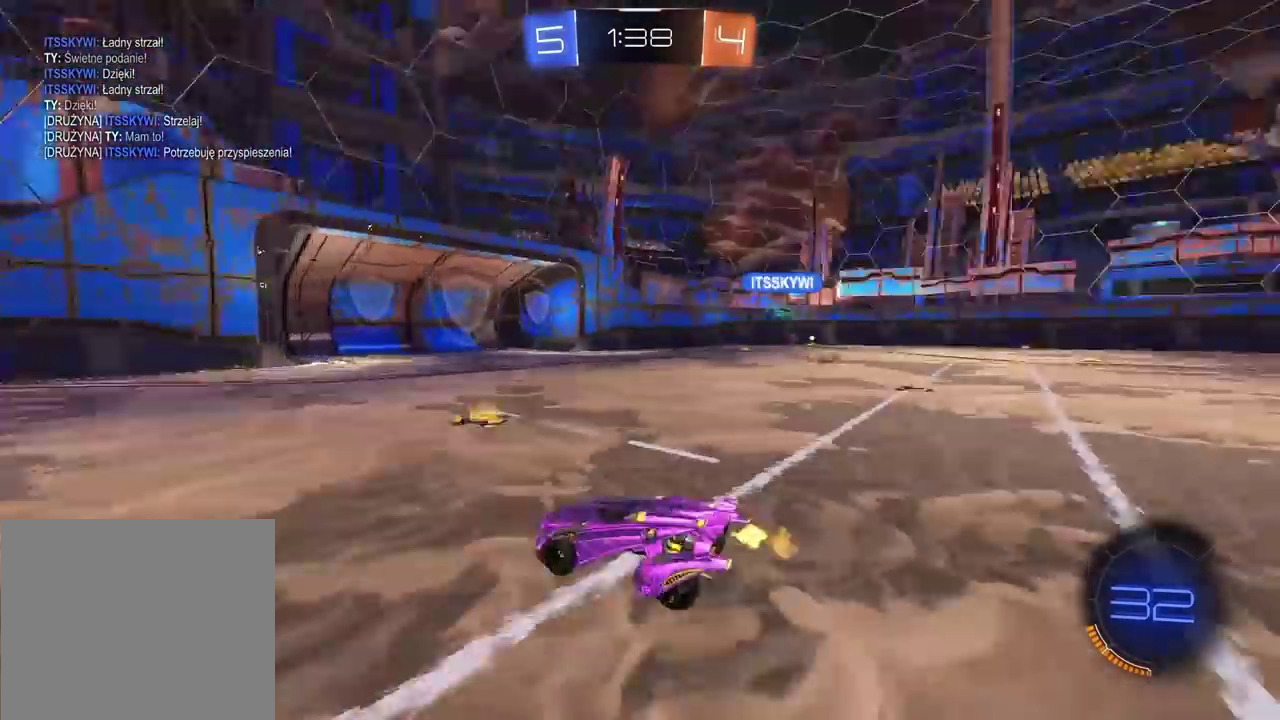
{"buttons": [], "left_stick": "center", "right_stick": "center", "events": [[300, "left_stick", "center"]]}
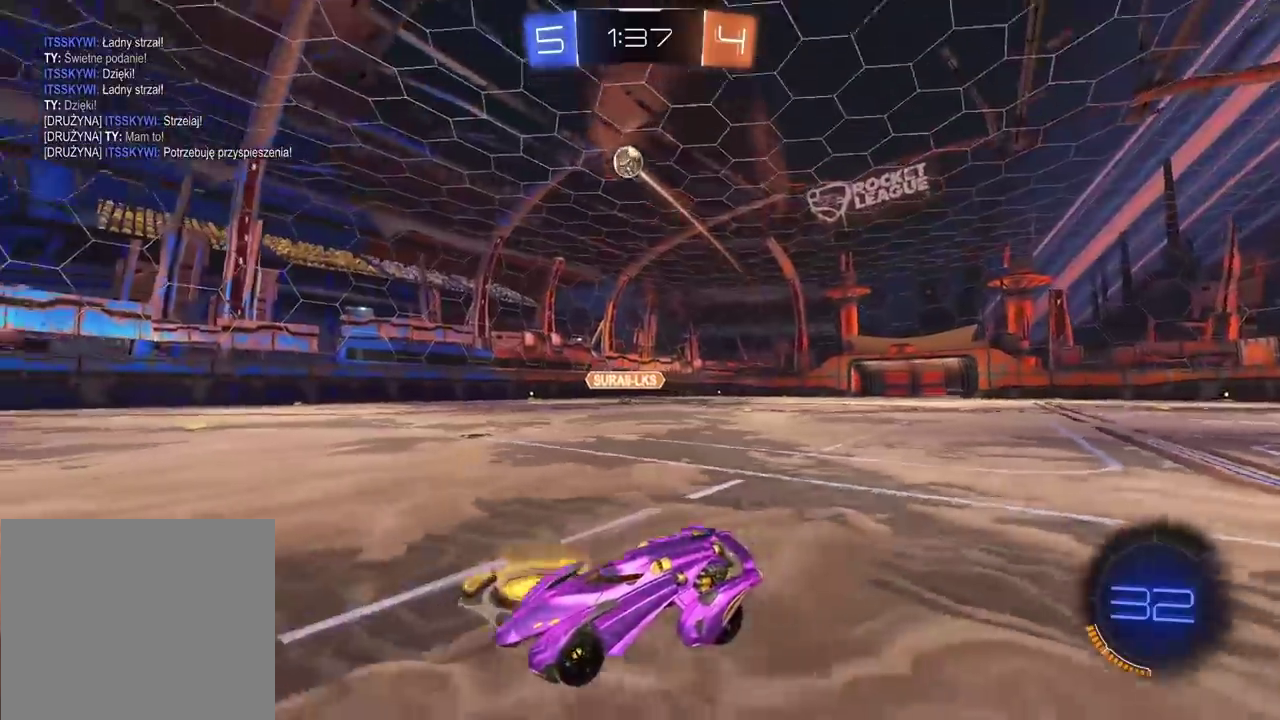
{"buttons": [], "left_stick": "center", "right_stick": "center", "events": [[67, "left_stick", "left"], [167, "left_stick", "center"]]}
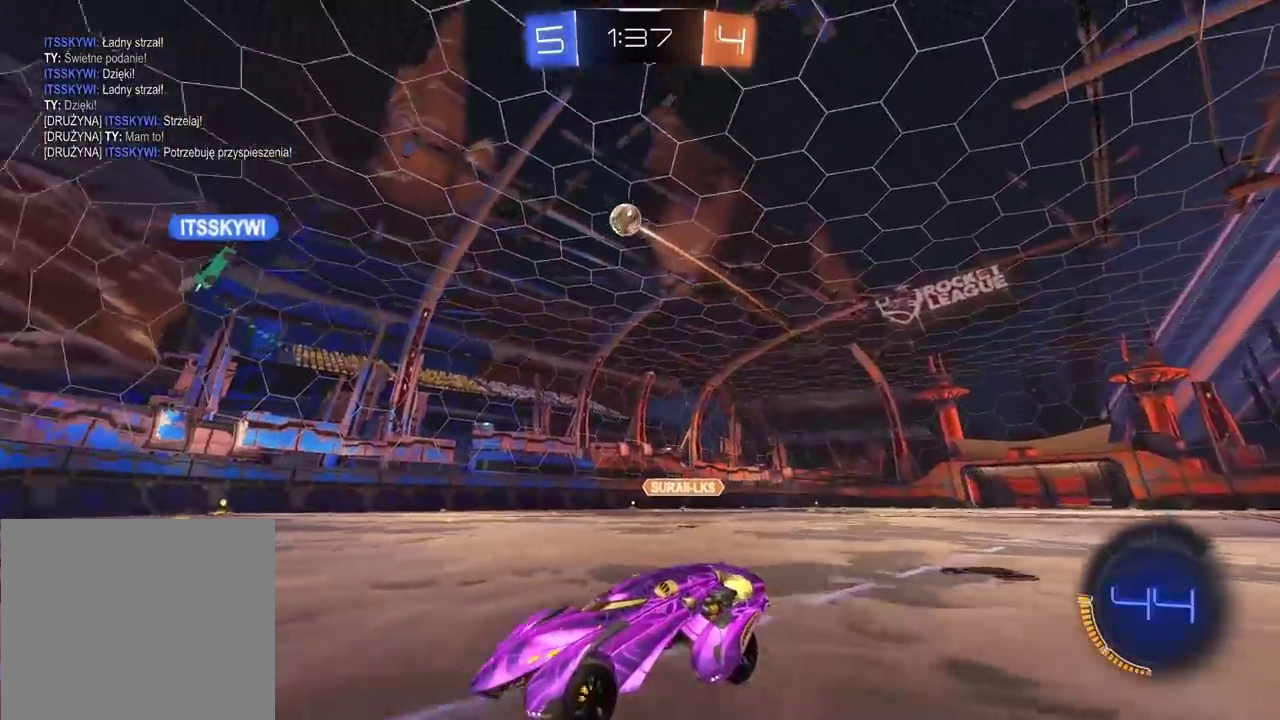
{"buttons": [], "left_stick": "right", "right_stick": "center", "events": [[200, "left_stick", "right"]]}
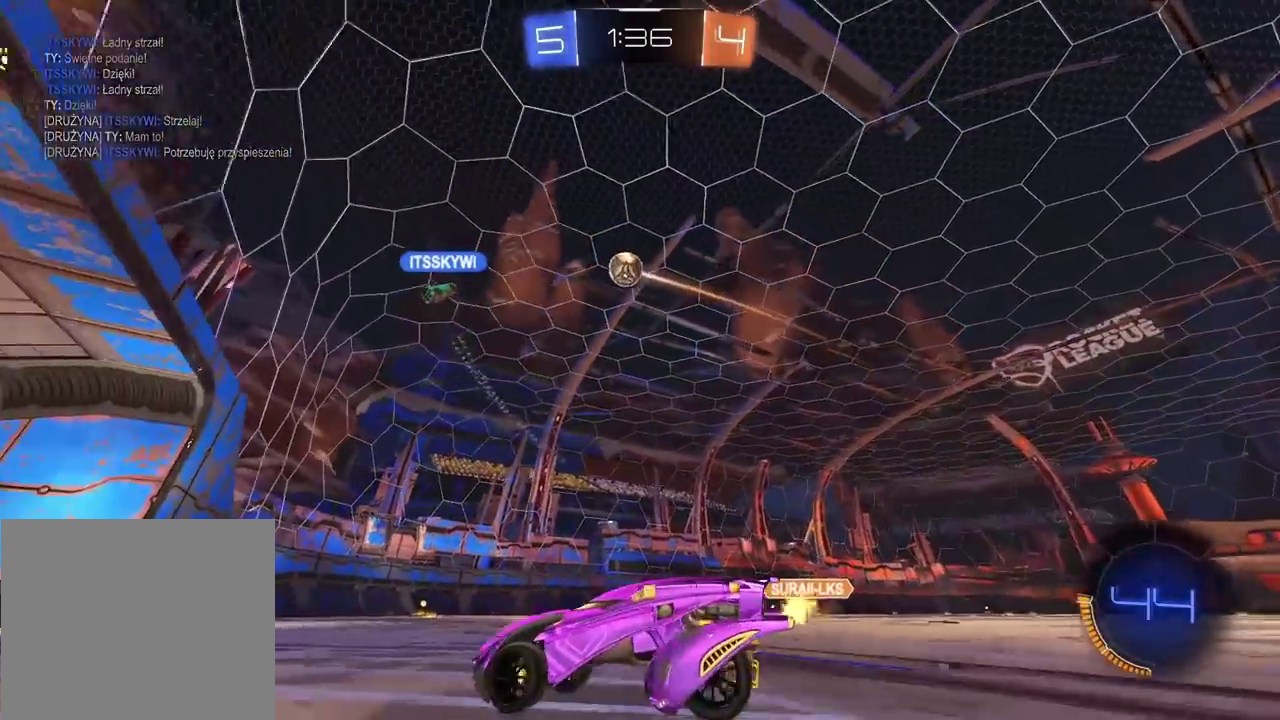
{"buttons": [], "left_stick": "center", "right_stick": "center", "events": [[133, "left_stick", "center"]]}
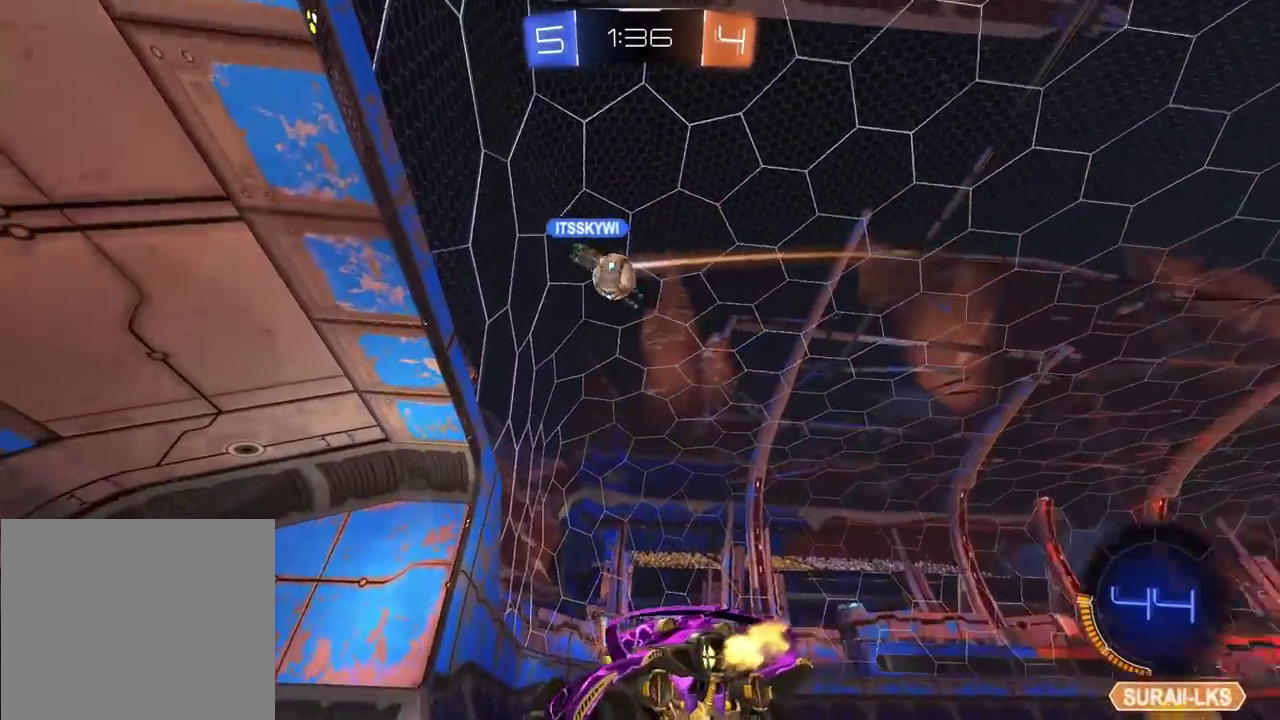
{"buttons": [], "left_stick": "center", "right_stick": "center", "events": []}
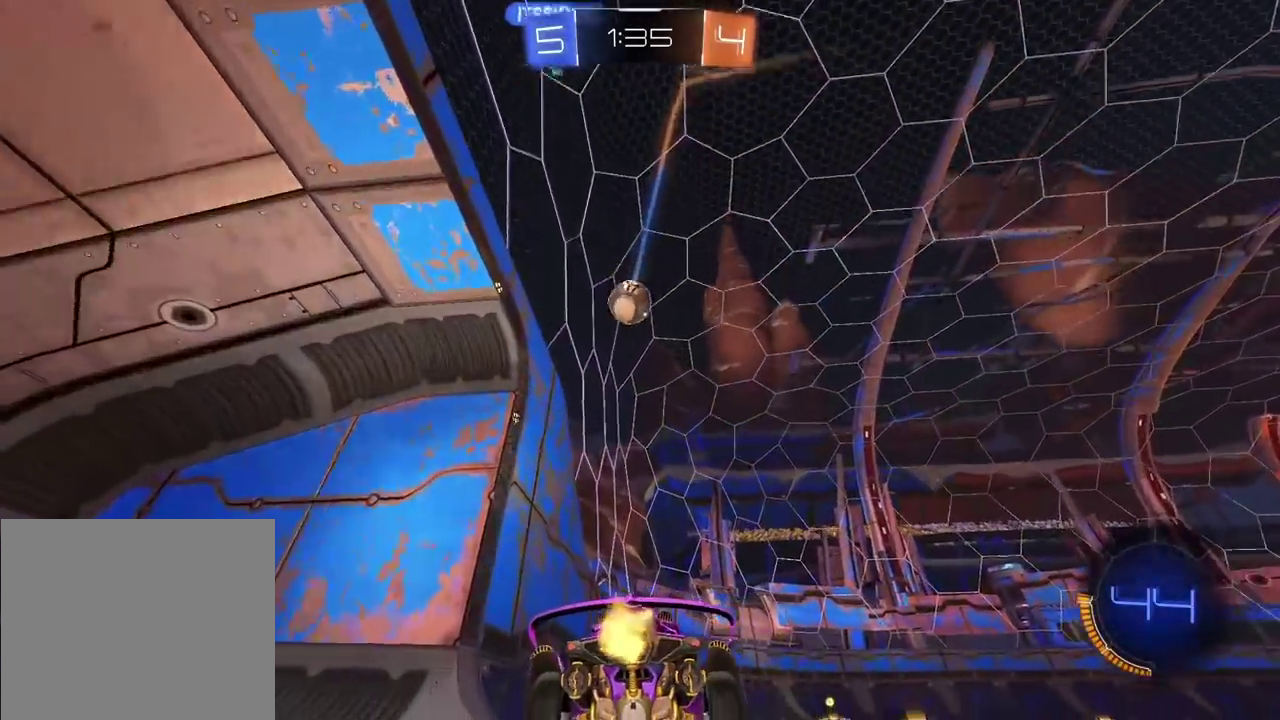
{"buttons": ["CIRCLE"], "left_stick": "center", "right_stick": "center", "events": [[33, "left_stick", "right"], [67, "TRIANGLE", "down"], [100, "R1", "down"], [100, "left_stick", "center"], [183, "TRIANGLE", "up"], [217, "R1", "up"], [350, "CIRCLE", "down"]]}
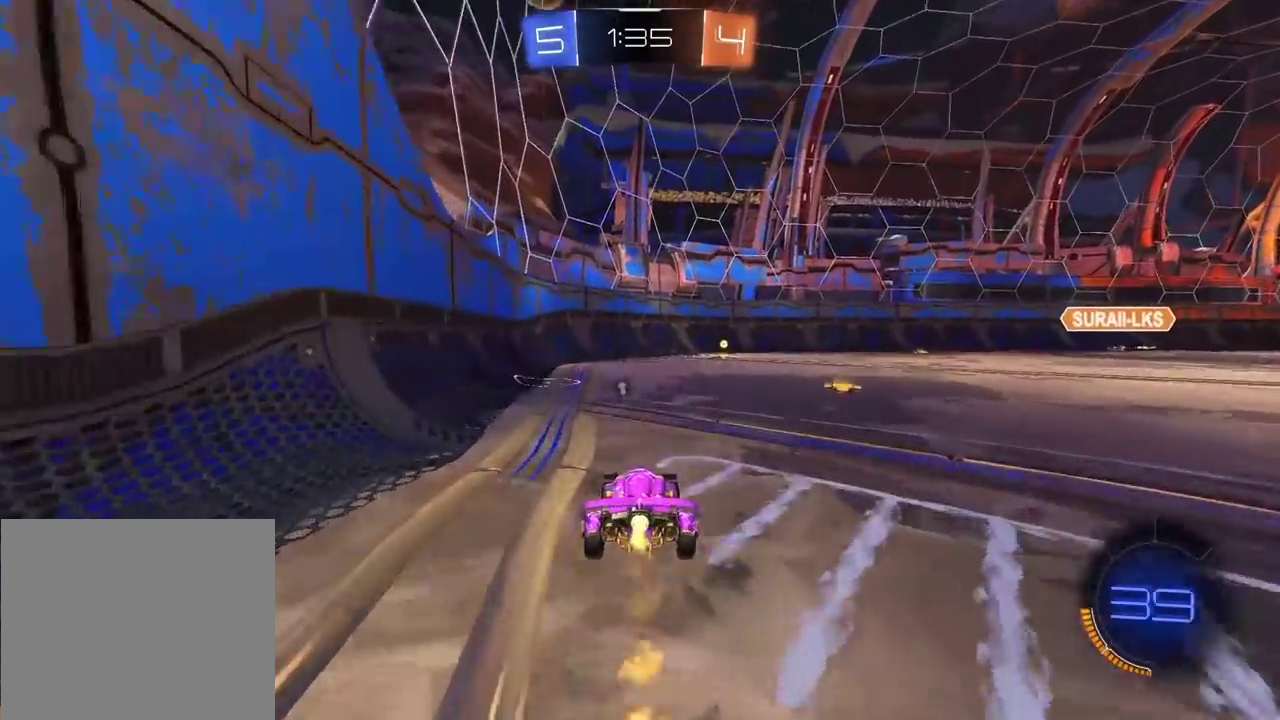
{"buttons": ["CIRCLE"], "left_stick": "center", "right_stick": "center", "events": [[117, "left_stick", "right"], [300, "left_stick", "center"]]}
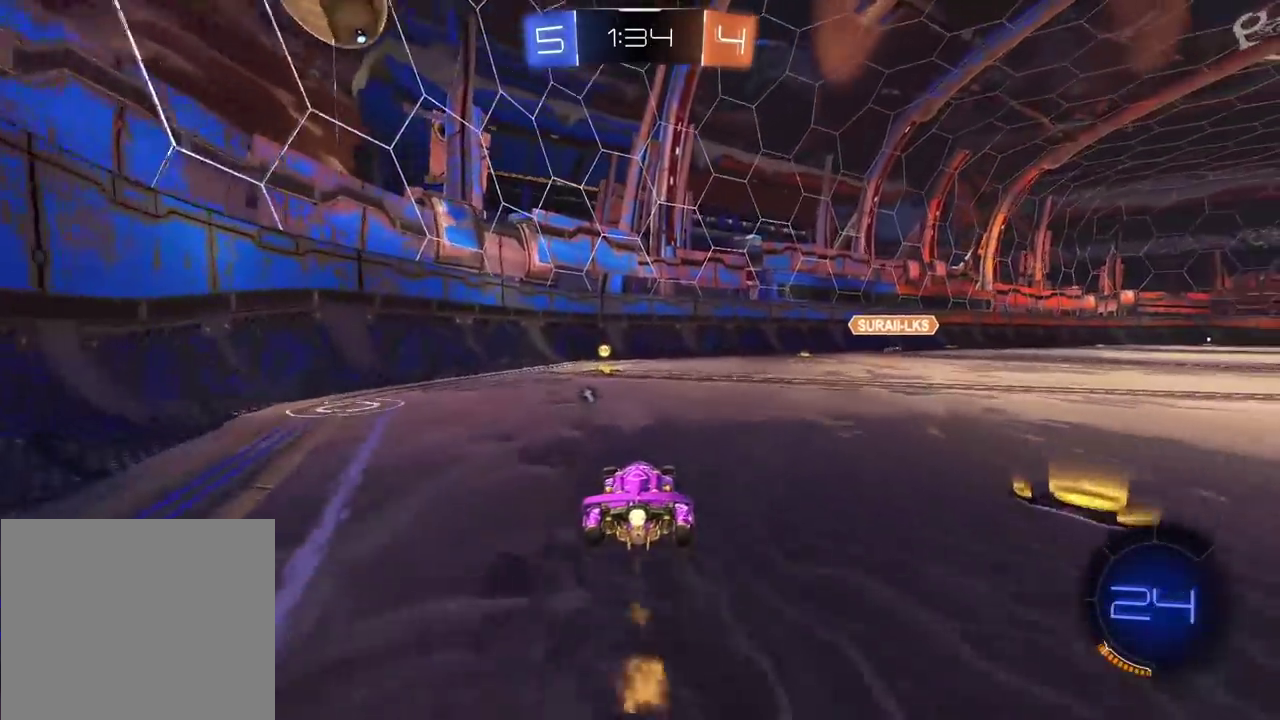
{"buttons": [], "left_stick": "center", "right_stick": "center", "events": [[50, "CIRCLE", "up"], [150, "L2", "down"], [383, "L2", "up"]]}
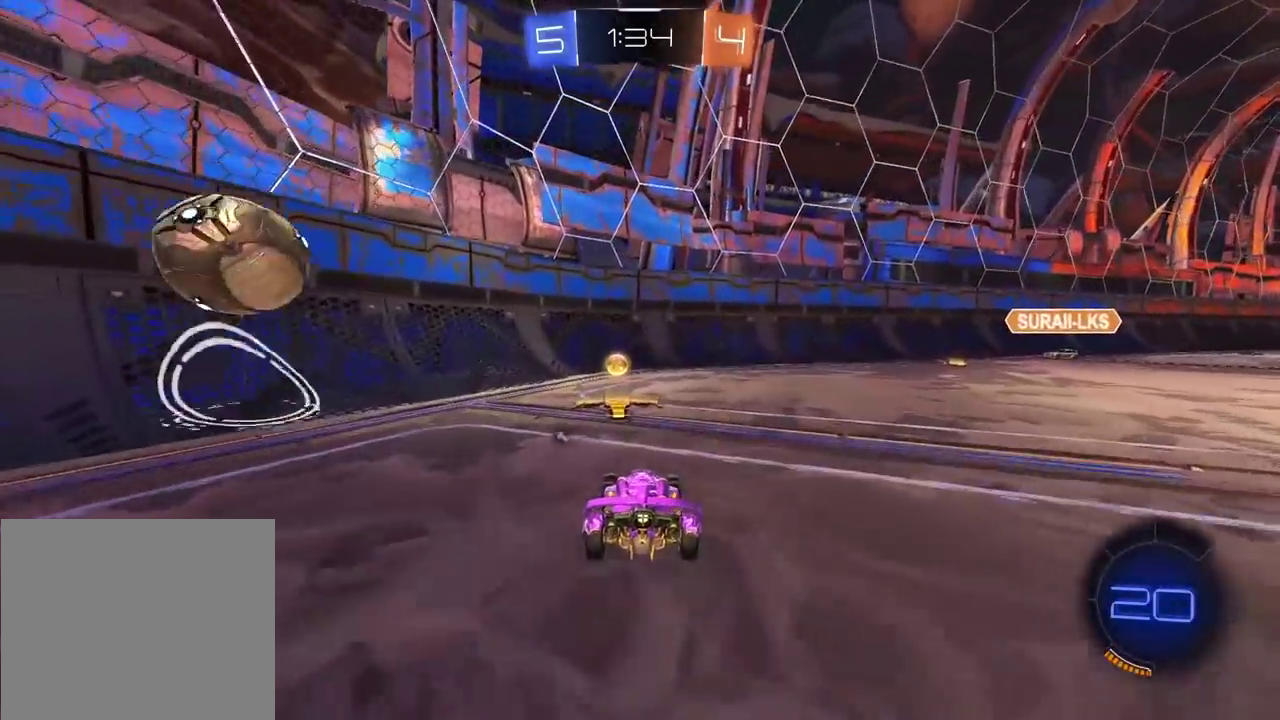
{"buttons": [], "left_stick": "center", "right_stick": "center", "events": []}
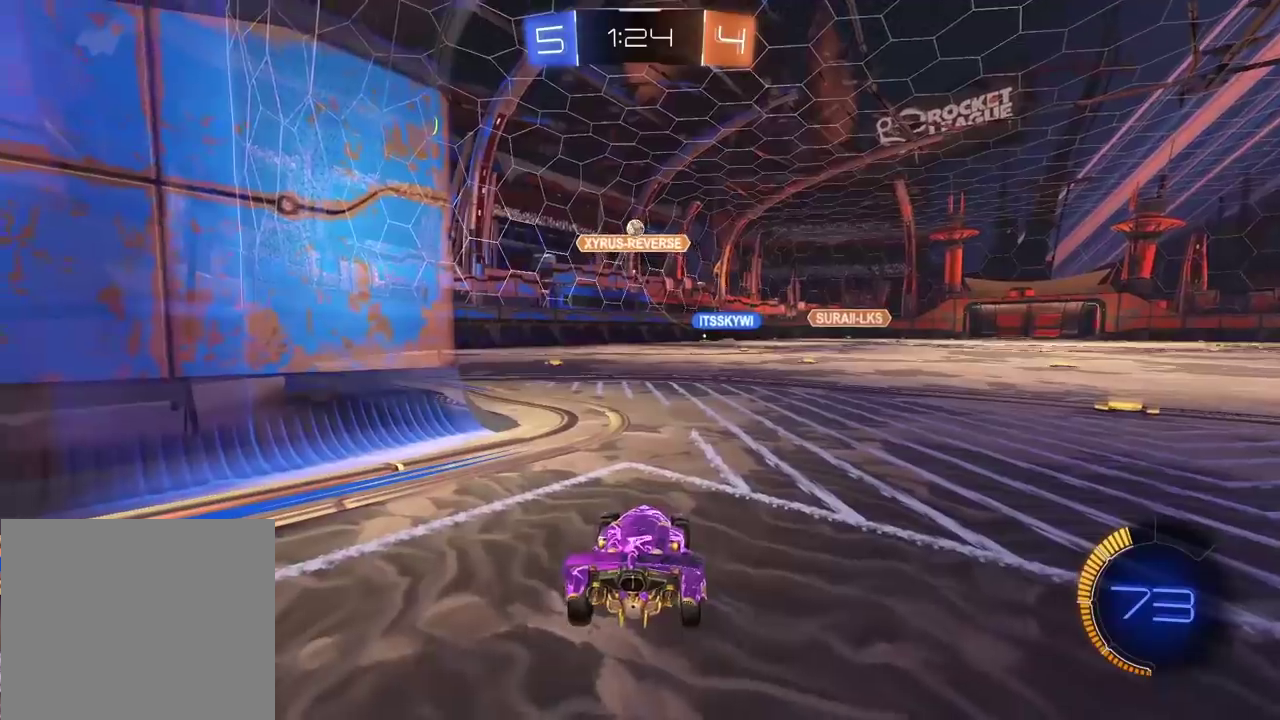
{"buttons": [], "left_stick": "center", "right_stick": "center", "events": []}
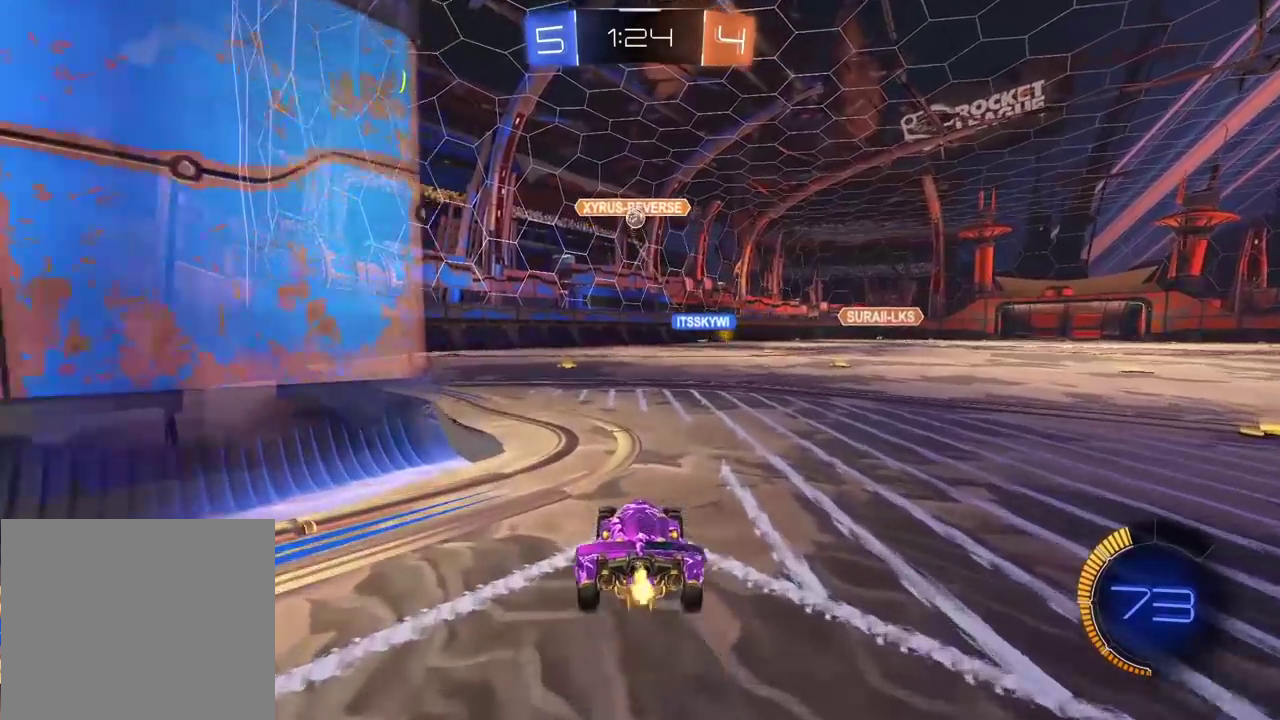
{"buttons": ["L2"], "left_stick": "center", "right_stick": "center", "events": [[100, "L2", "down"]]}
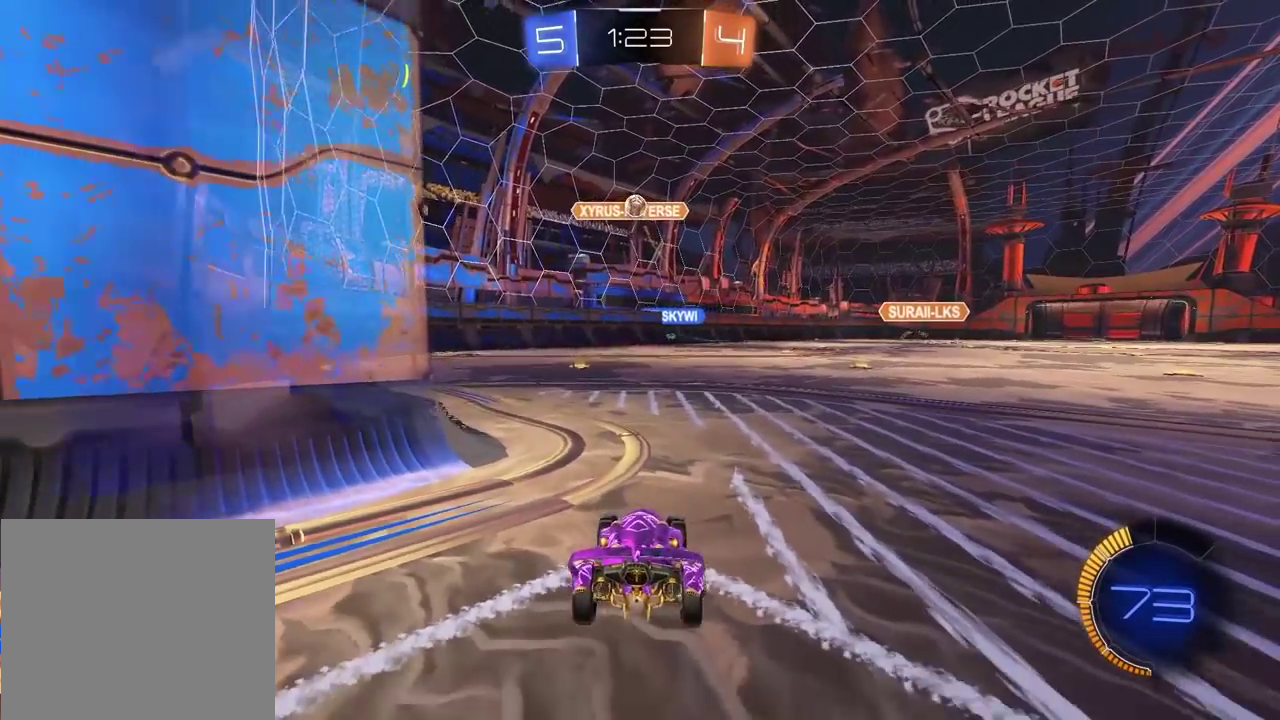
{"buttons": [], "left_stick": "center", "right_stick": "center", "events": [[383, "L2", "up"]]}
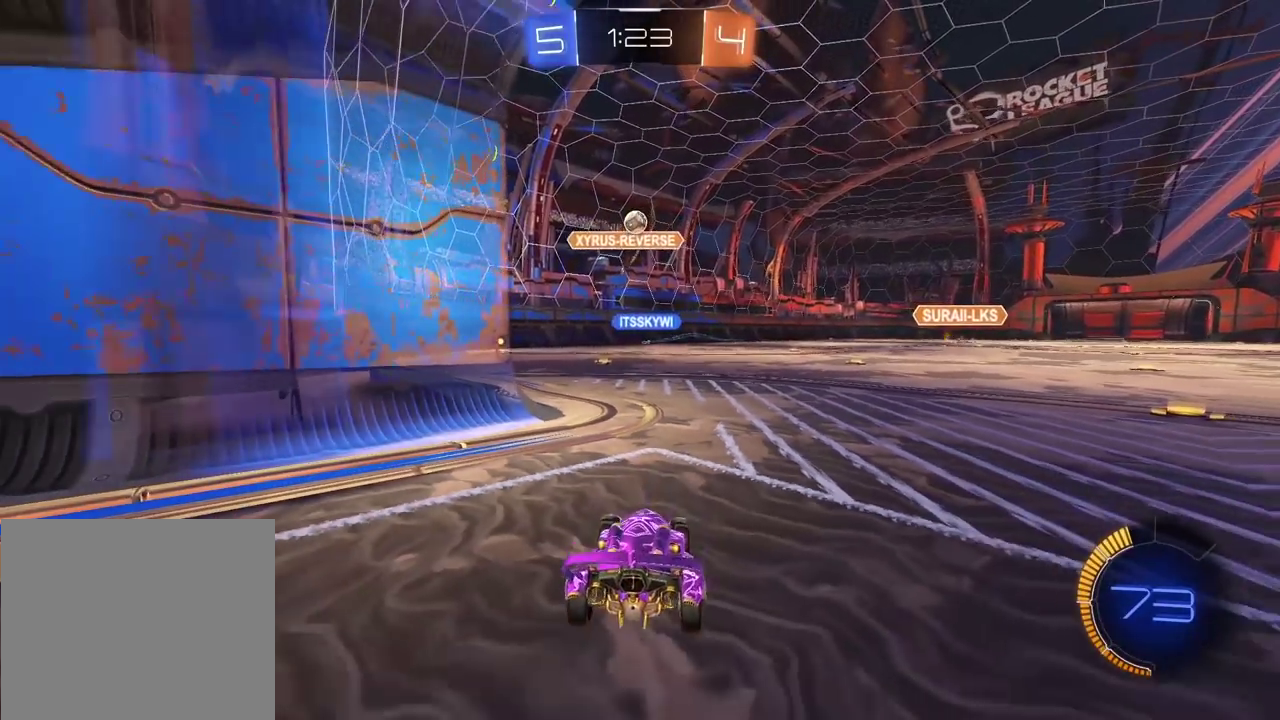
{"buttons": [], "left_stick": "center", "right_stick": "center", "events": []}
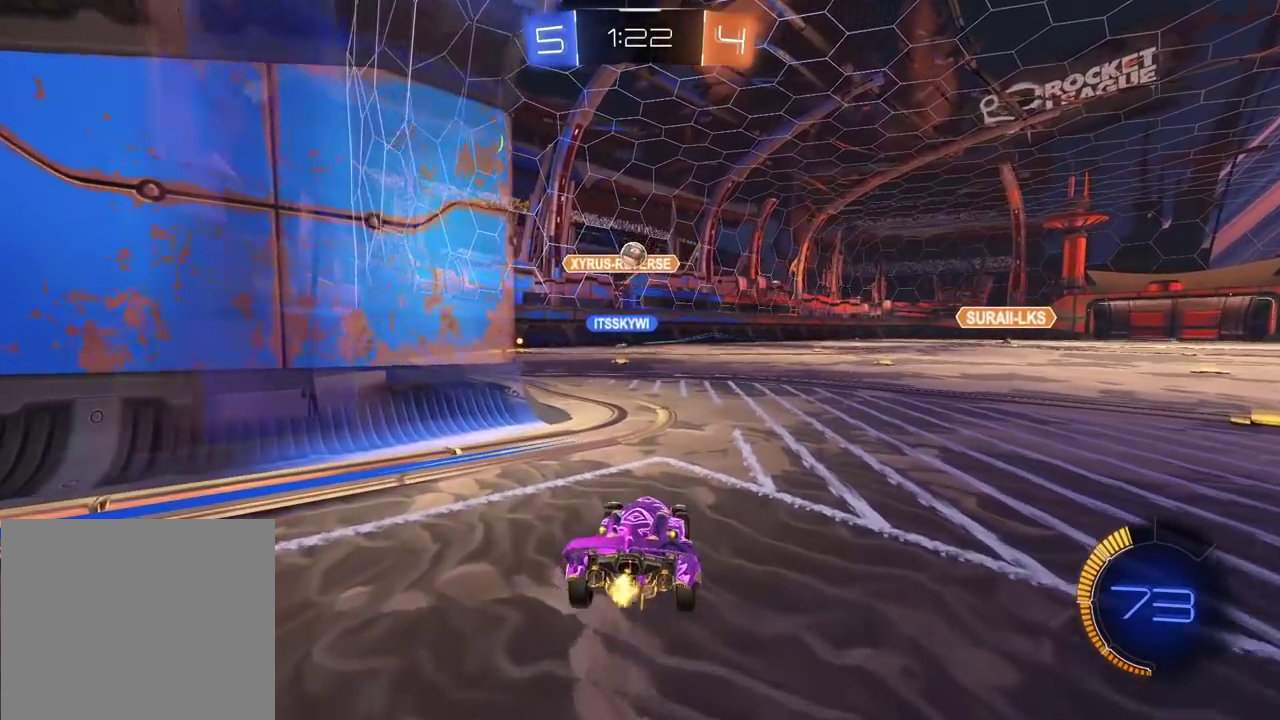
{"buttons": [], "left_stick": "center", "right_stick": "center", "events": [[183, "L2", "down"], [417, "L2", "up"]]}
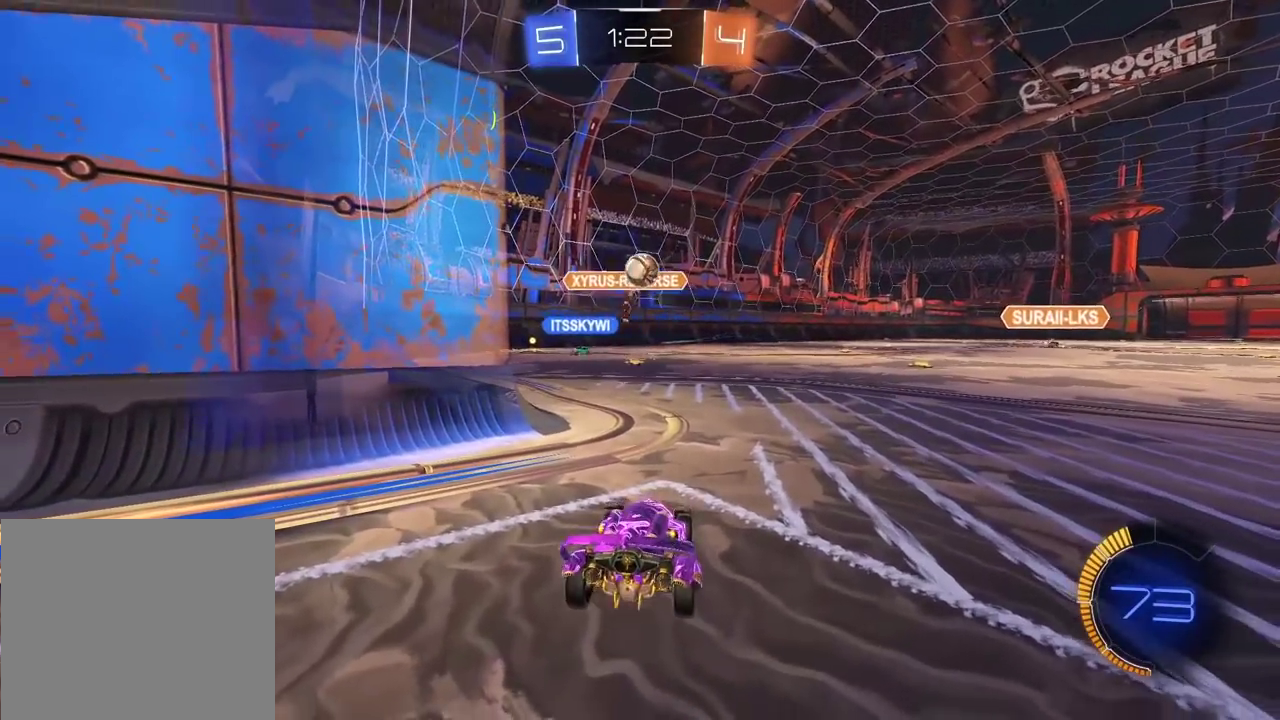
{"buttons": [], "left_stick": "center", "right_stick": "center", "events": [[117, "left_stick", "right"], [250, "CIRCLE", "down"], [283, "left_stick", "down"], [317, "CROSS", "down"], [433, "CIRCLE", "up"], [450, "CROSS", "up"], [467, "left_stick", "center"]]}
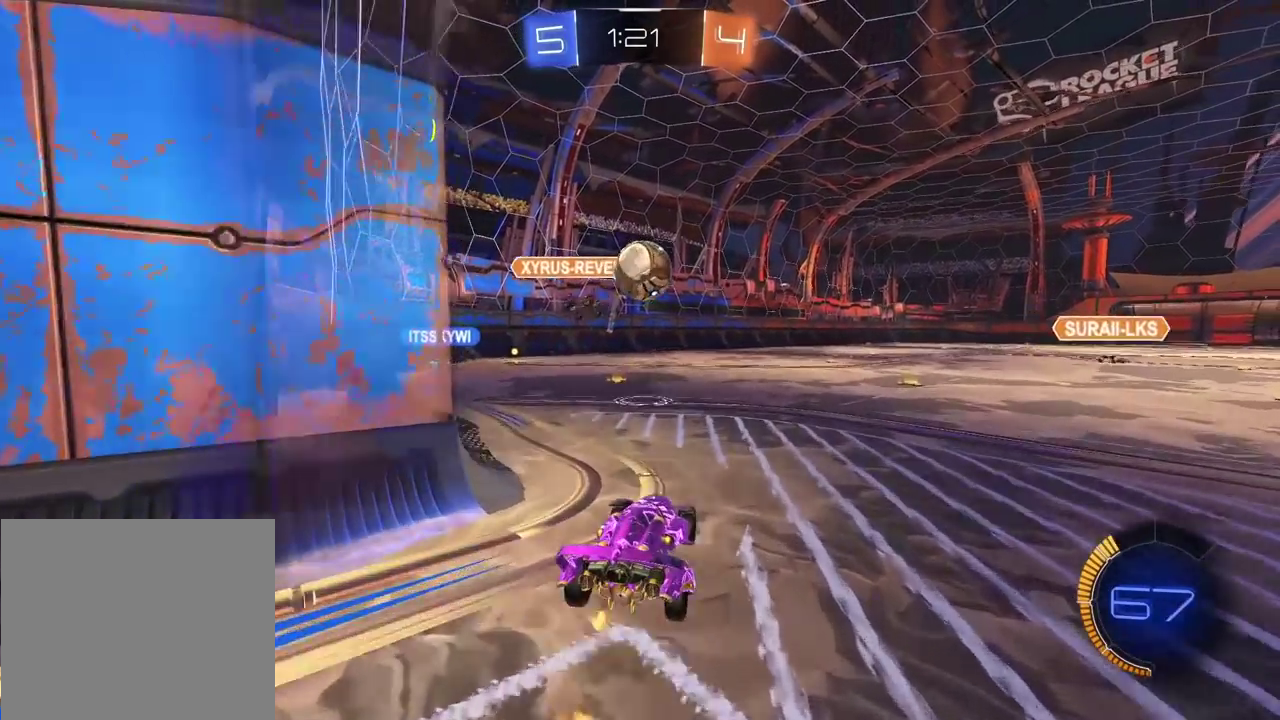
{"buttons": ["CIRCLE"], "left_stick": "center", "right_stick": "center", "events": [[233, "left_stick", "up"], [350, "left_stick", "center"], [383, "CIRCLE", "down"]]}
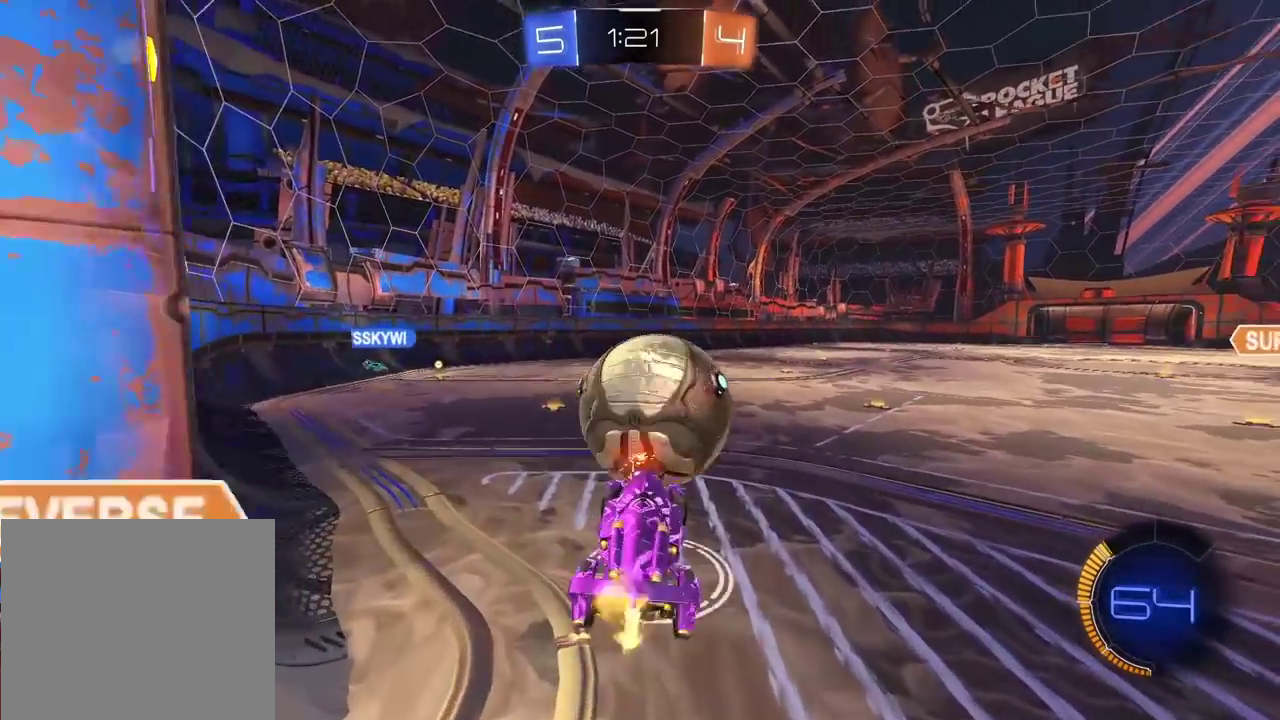
{"buttons": ["L1"], "left_stick": "up-left", "right_stick": "center", "events": [[200, "left_stick", "up"], [233, "CIRCLE", "up"], [350, "left_stick", "center"], [467, "left_stick", "up-left"], [500, "L1", "down"]]}
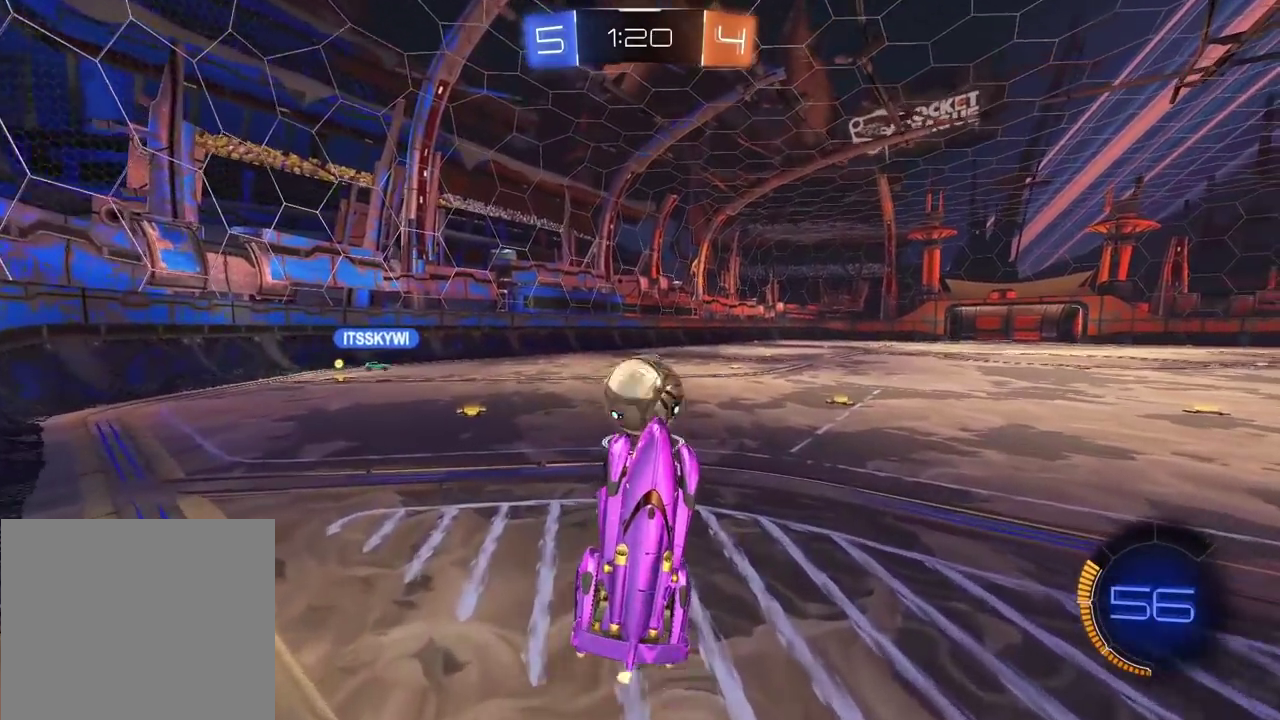
{"buttons": [], "left_stick": "left", "right_stick": "center", "events": [[100, "L1", "up"], [117, "left_stick", "center"], [283, "left_stick", "up-left"], [500, "left_stick", "left"]]}
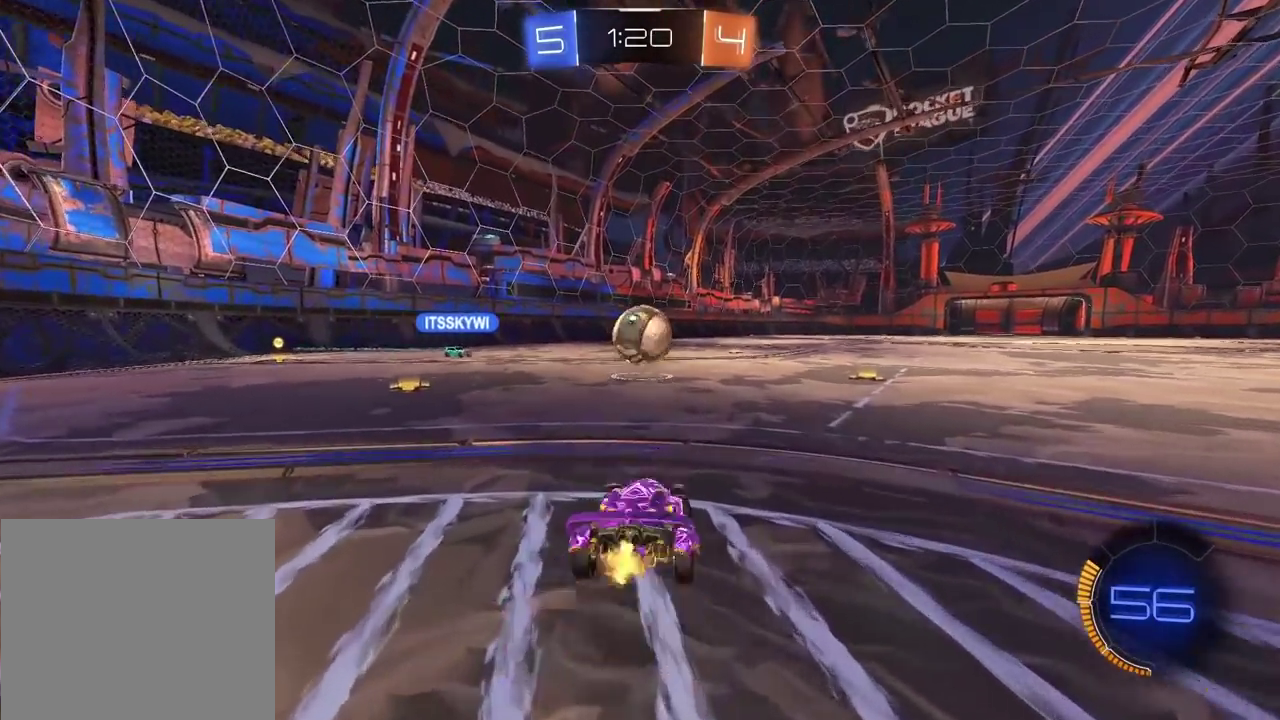
{"buttons": ["CIRCLE"], "left_stick": "center", "right_stick": "center", "events": [[233, "CIRCLE", "down"], [383, "left_stick", "center"]]}
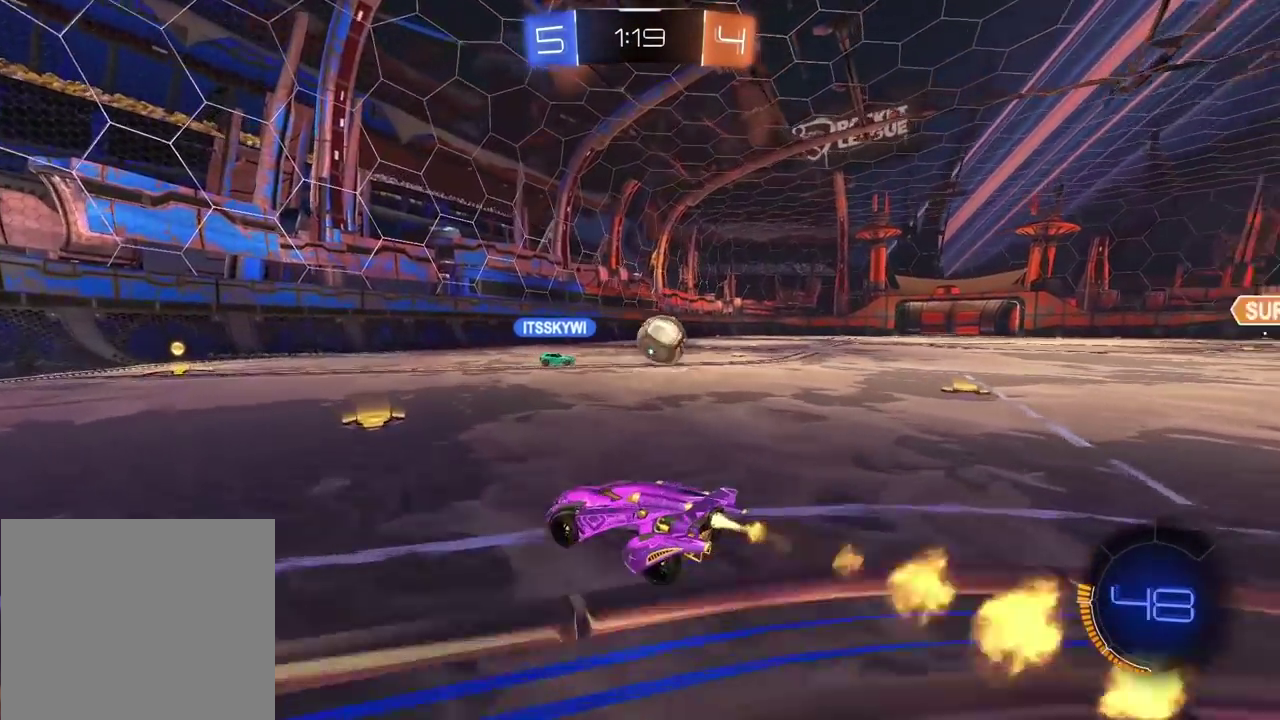
{"buttons": ["CIRCLE"], "left_stick": "center", "right_stick": "center", "events": []}